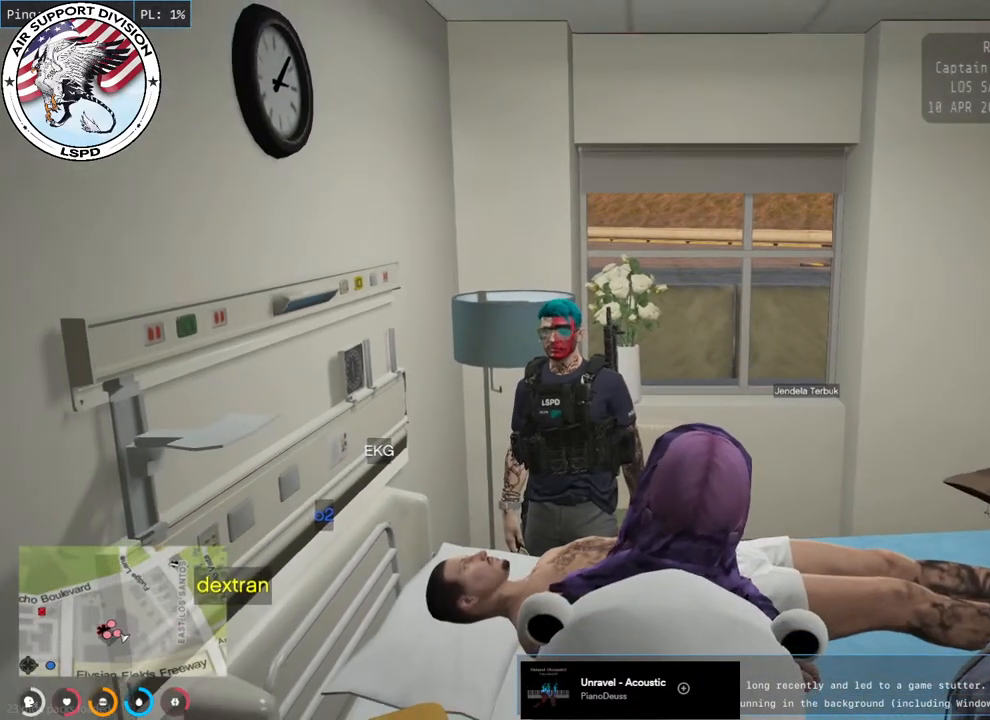
Gameplay with keyboard and mouse; each line is a JSON object with the keys and mouse buttons held at the frame after it. "events" lists presses ("down") and releases ("up") of "a", "ctrl", "d", "e", "q", "s", "shift", "space", "w", "mouse_left", "mouse_wheel", "mouse_right", "mouse_mb4" and "mouse_mb5" between this image and that frame as [ms after this image, input, new state], when the widget could be followed in between. "mouse_left", "mouse_wheel", "mouse_right", "mouse_mb4", "mouse_mb5" = the "left", "wheel", "right", "mb4", "mb5" buttons of the "mouse" list. No other keys are recorded. "wheel" means that the mouse wheel is clicked or scrolled. Mouse movement is not recorded.
{"keys": [], "mouse": [], "events": [[100, "s", "down"], [283, "s", "up"]]}
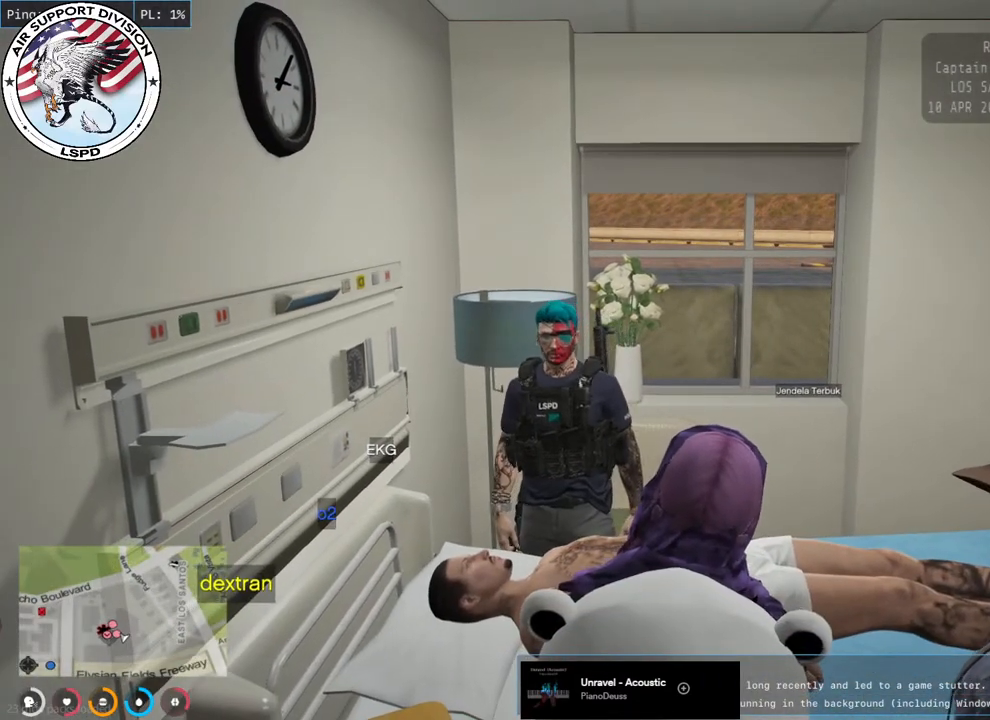
{"keys": [], "mouse": [], "events": []}
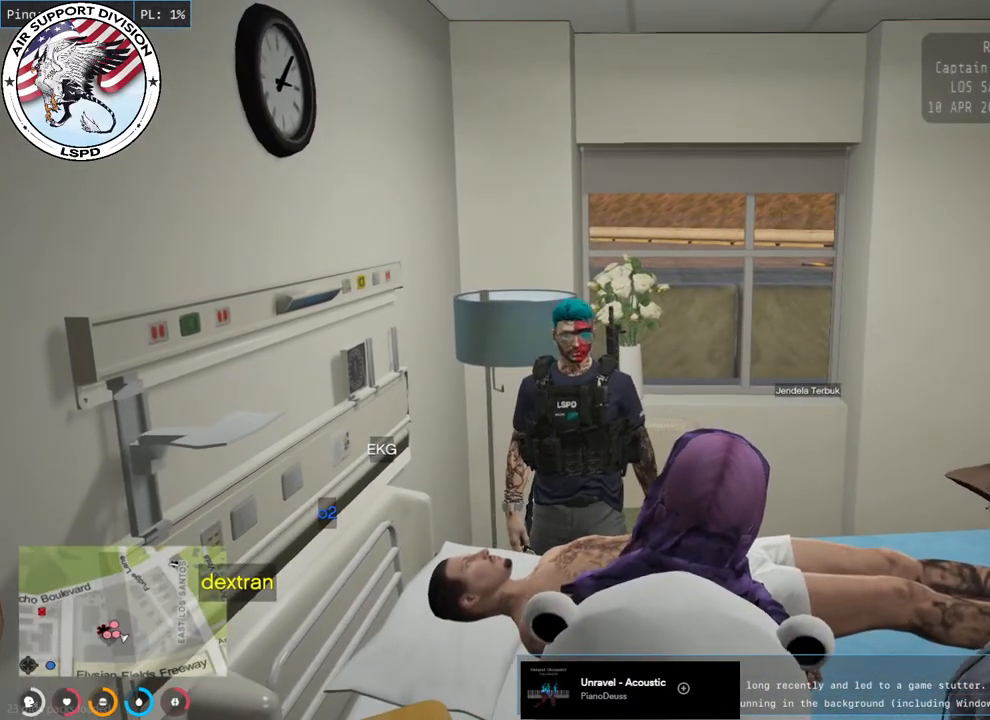
{"keys": [], "mouse": [], "events": []}
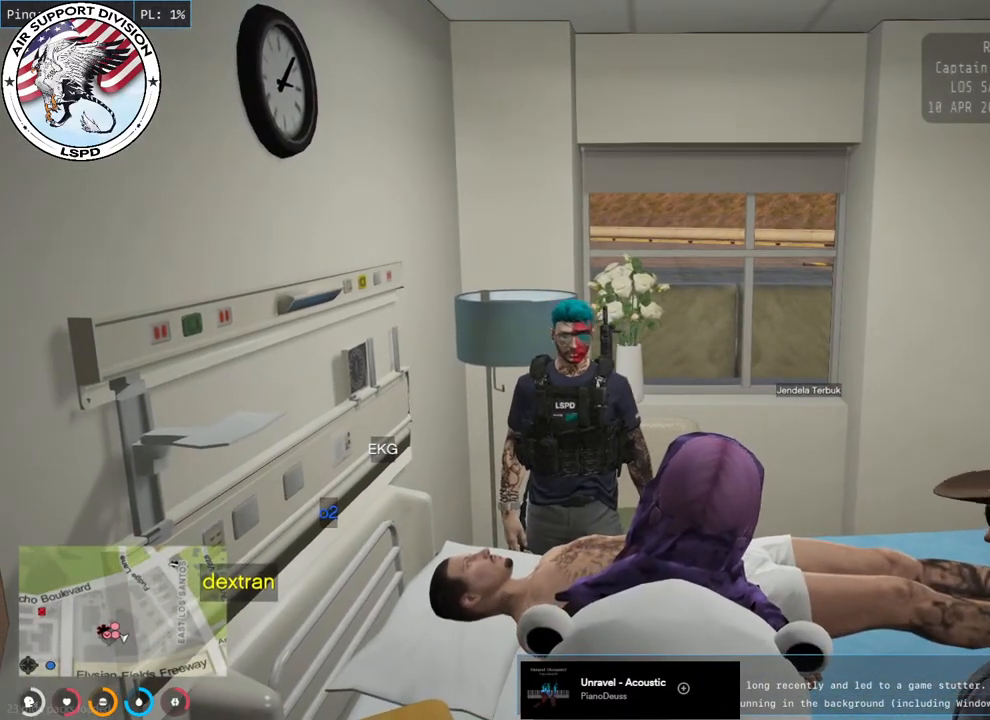
{"keys": [], "mouse": [], "events": []}
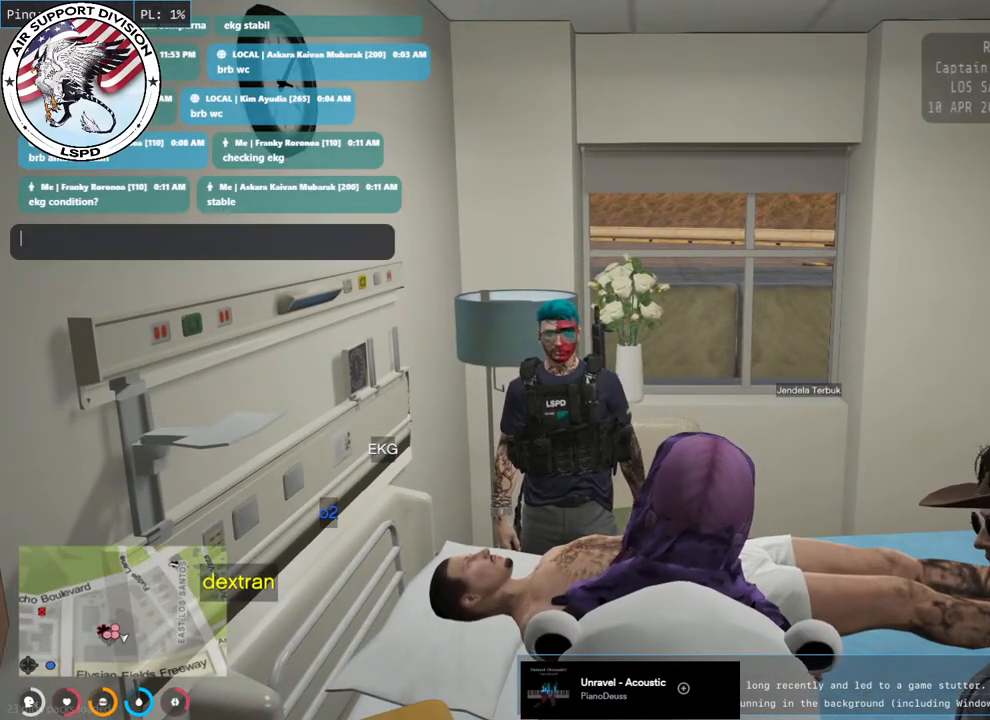
{"keys": ["e"], "mouse": [], "events": [[500, "e", "down"]]}
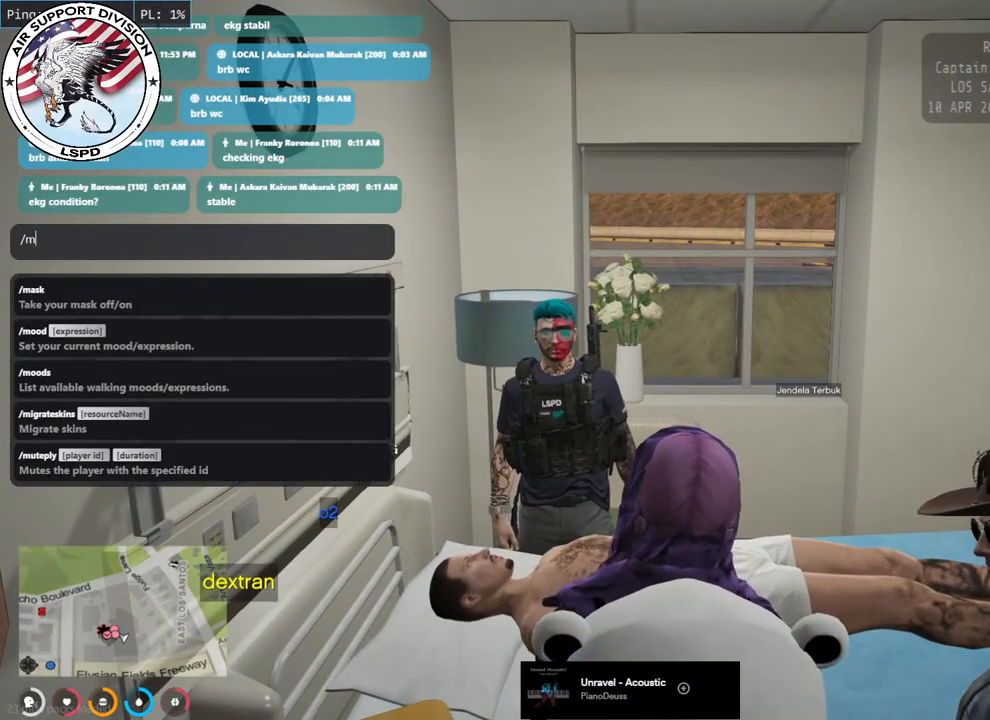
{"keys": [], "mouse": [], "events": [[117, "space", "down"], [150, "e", "up"], [200, "space", "up"]]}
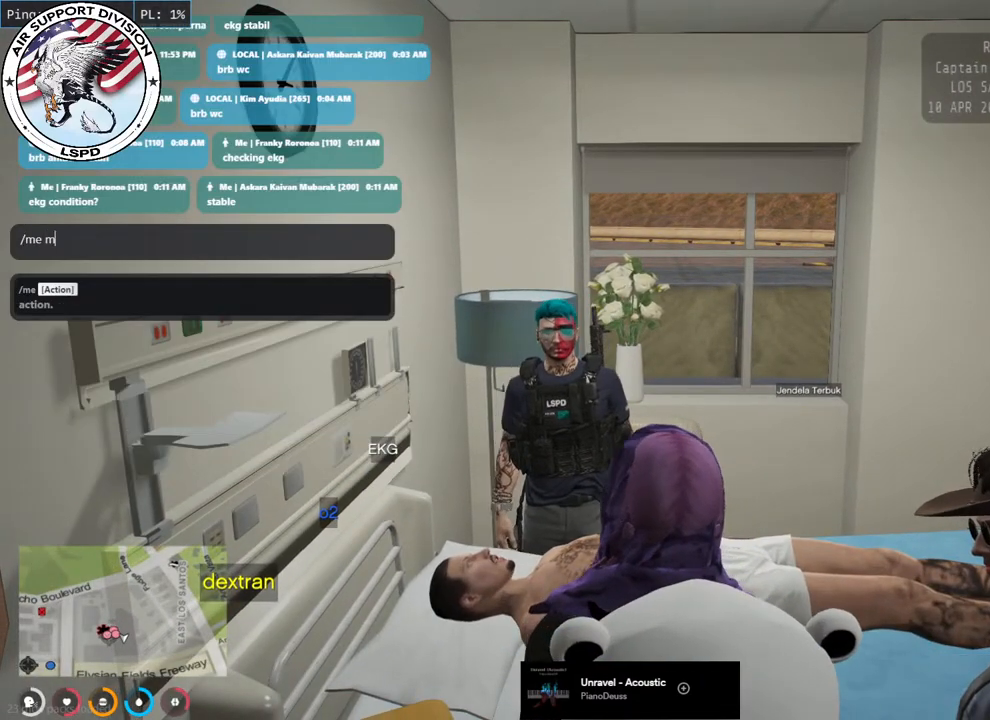
{"keys": [], "mouse": [], "events": [[17, "e", "down"], [183, "e", "up"]]}
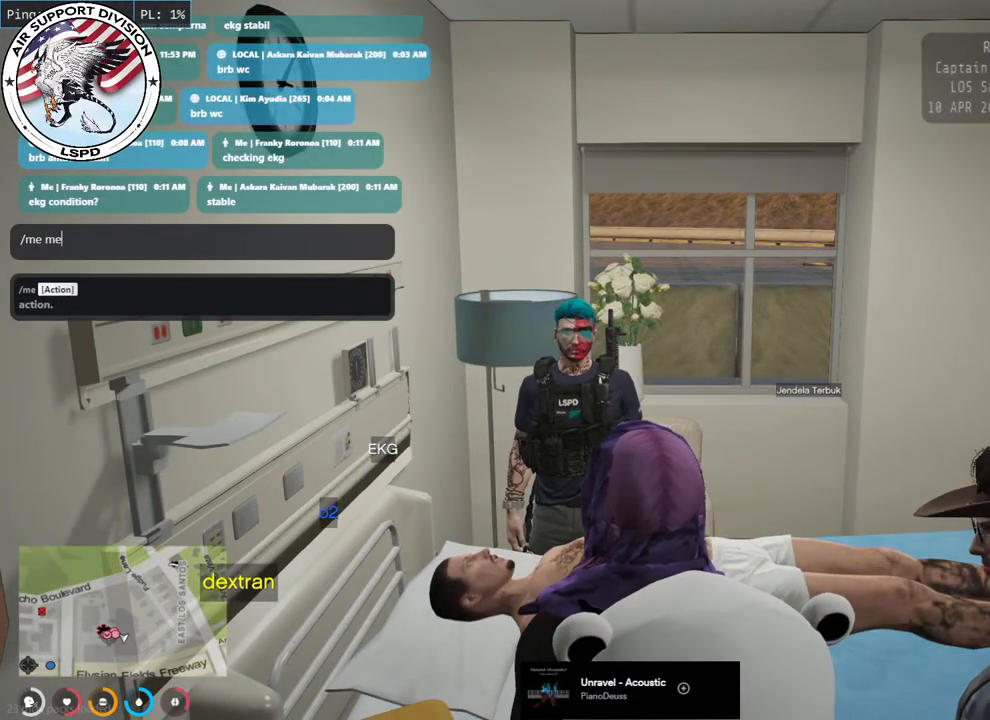
{"keys": ["a"], "mouse": [], "events": [[433, "a", "down"]]}
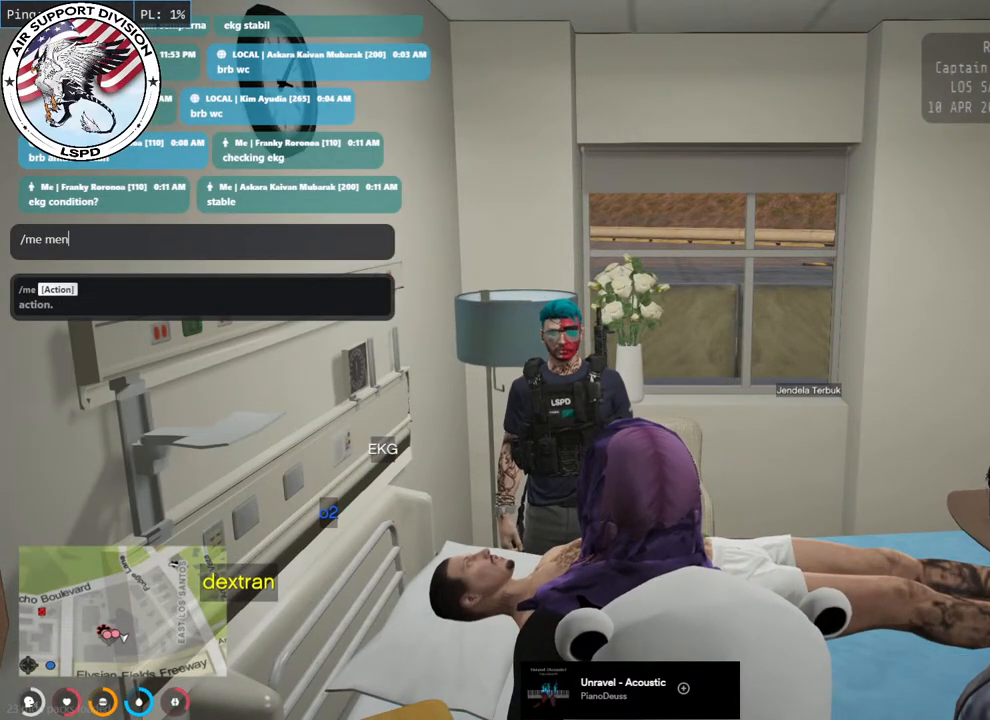
{"keys": [], "mouse": [], "events": [[100, "a", "up"], [317, "a", "down"], [450, "a", "up"]]}
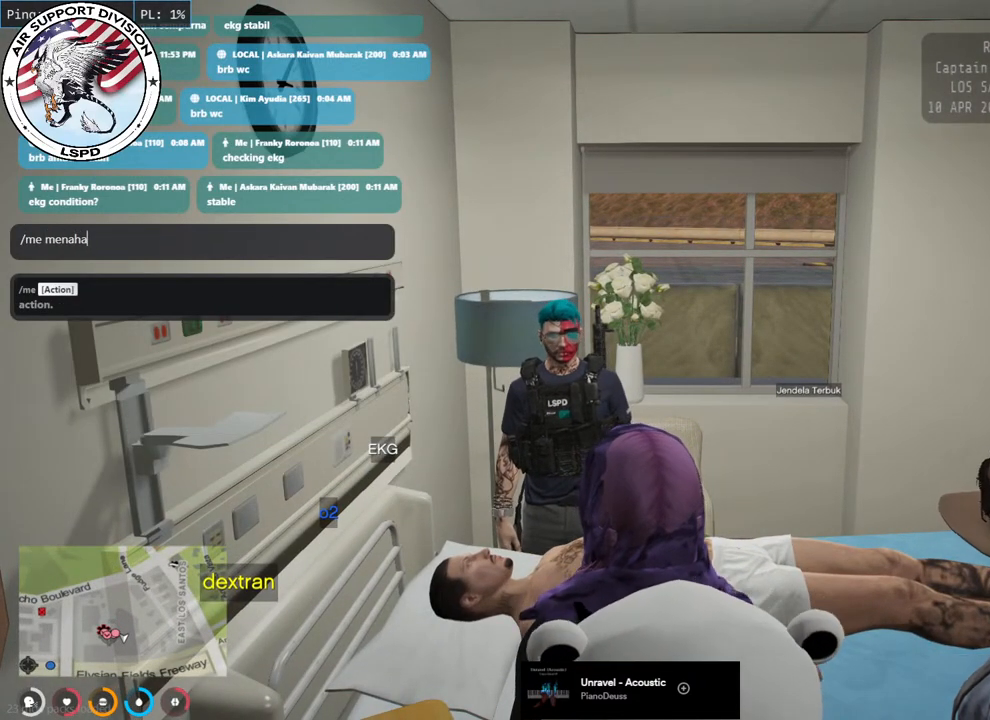
{"keys": [], "mouse": [], "events": [[200, "space", "down"], [317, "space", "up"]]}
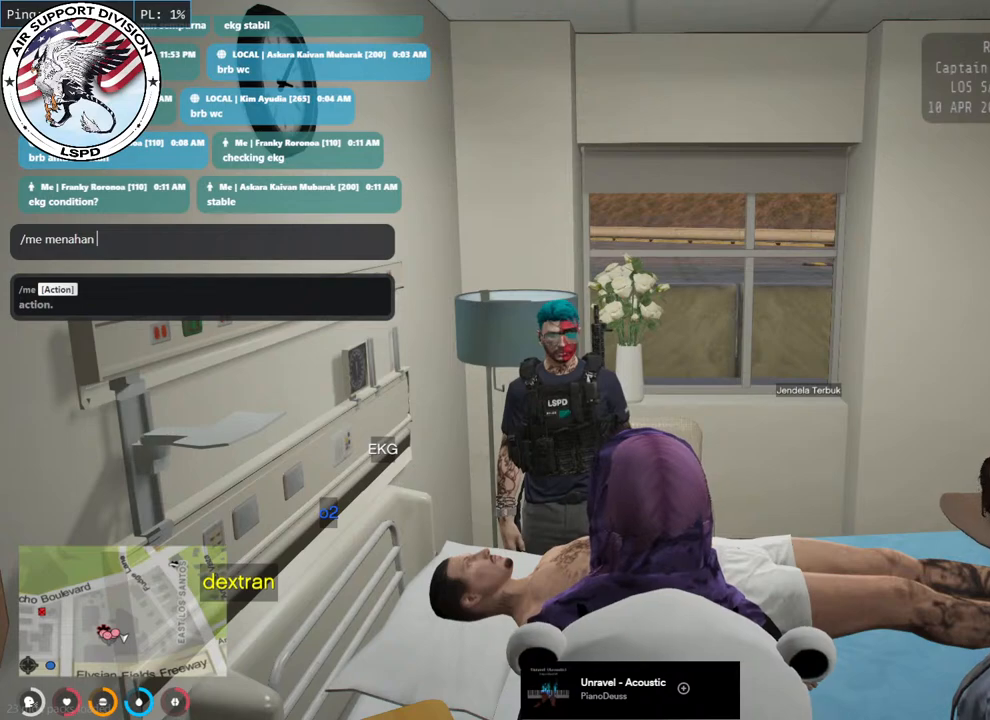
{"keys": [], "mouse": [], "events": [[250, "e", "down"], [433, "e", "up"]]}
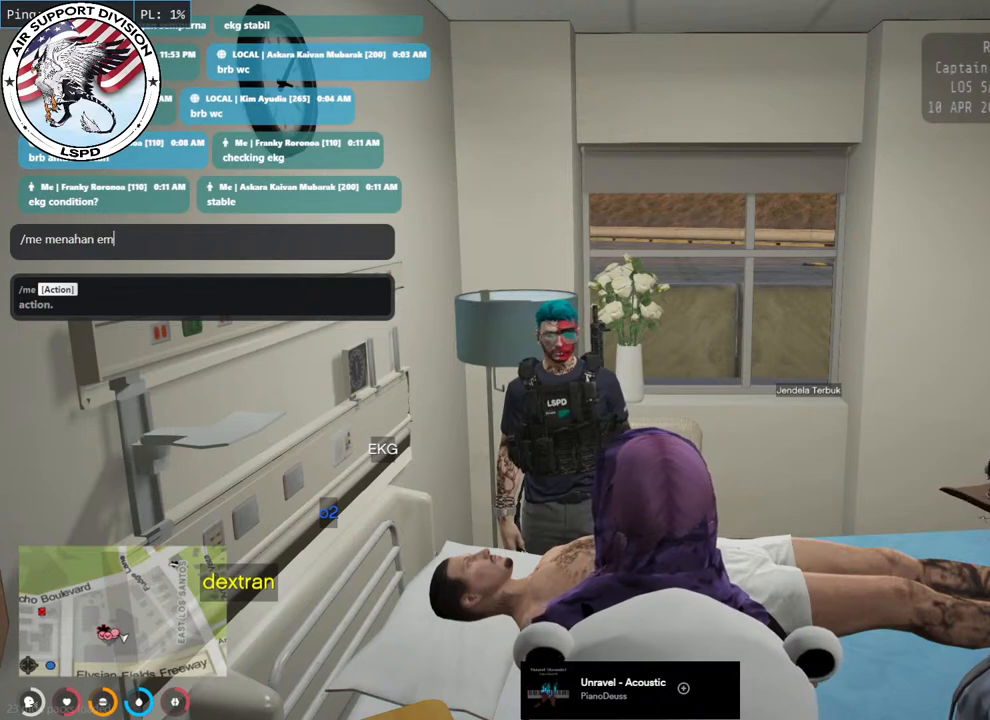
{"keys": [], "mouse": [], "events": [[217, "s", "down"], [333, "s", "up"]]}